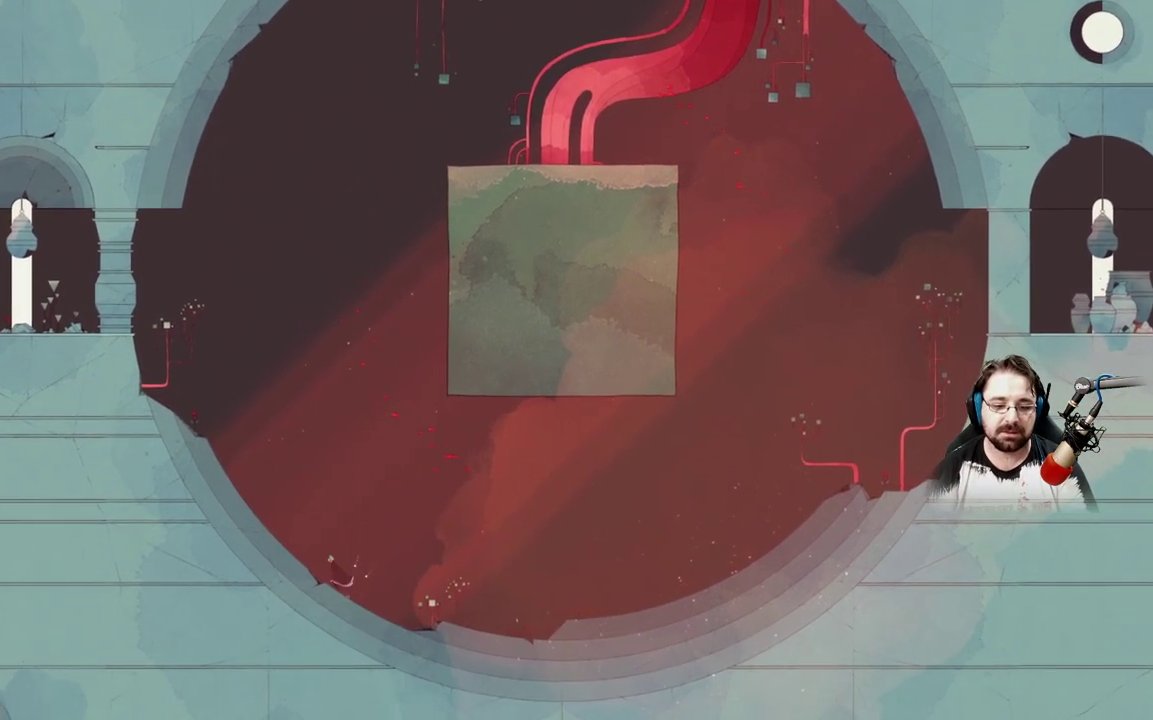
Gameplay with a controller (Xbox layout); each line is a JSON object with the inputs held at the frame after it. "events" lists button and stick changes between this image and that frame as [ms after this image, input, new state], when the widget could be followed in between.
{"buttons": [], "left_stick": "up-left", "right_stick": "center", "events": []}
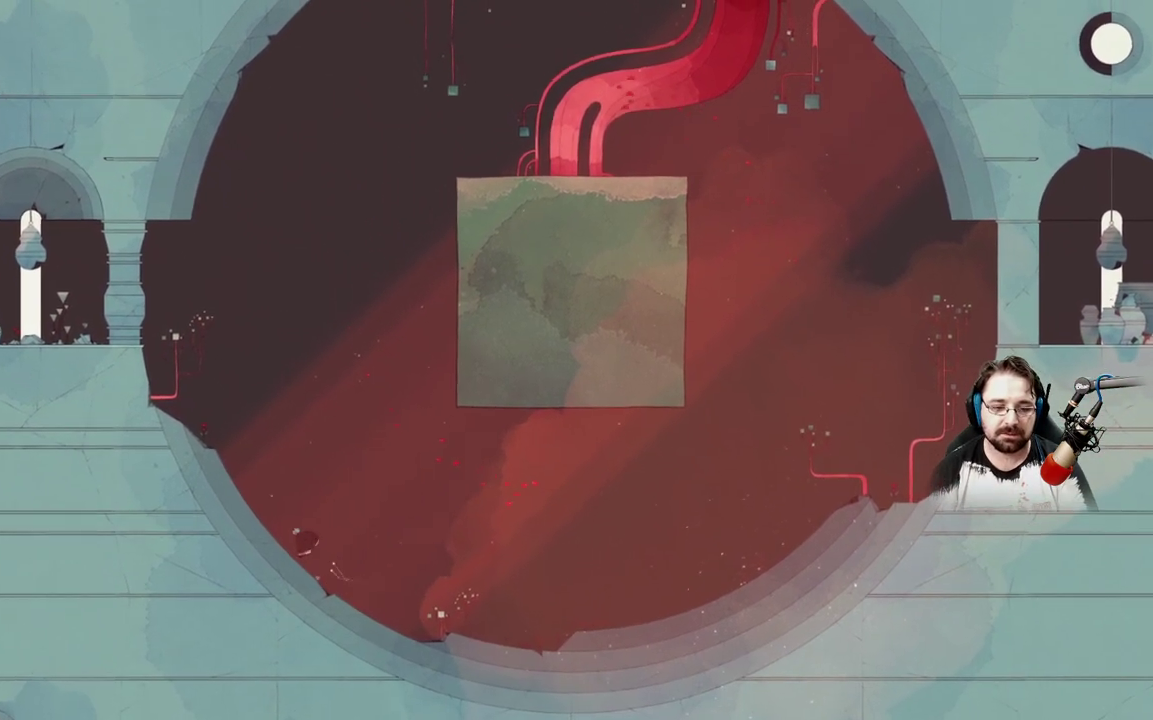
{"buttons": [], "left_stick": "up-left", "right_stick": "center", "events": []}
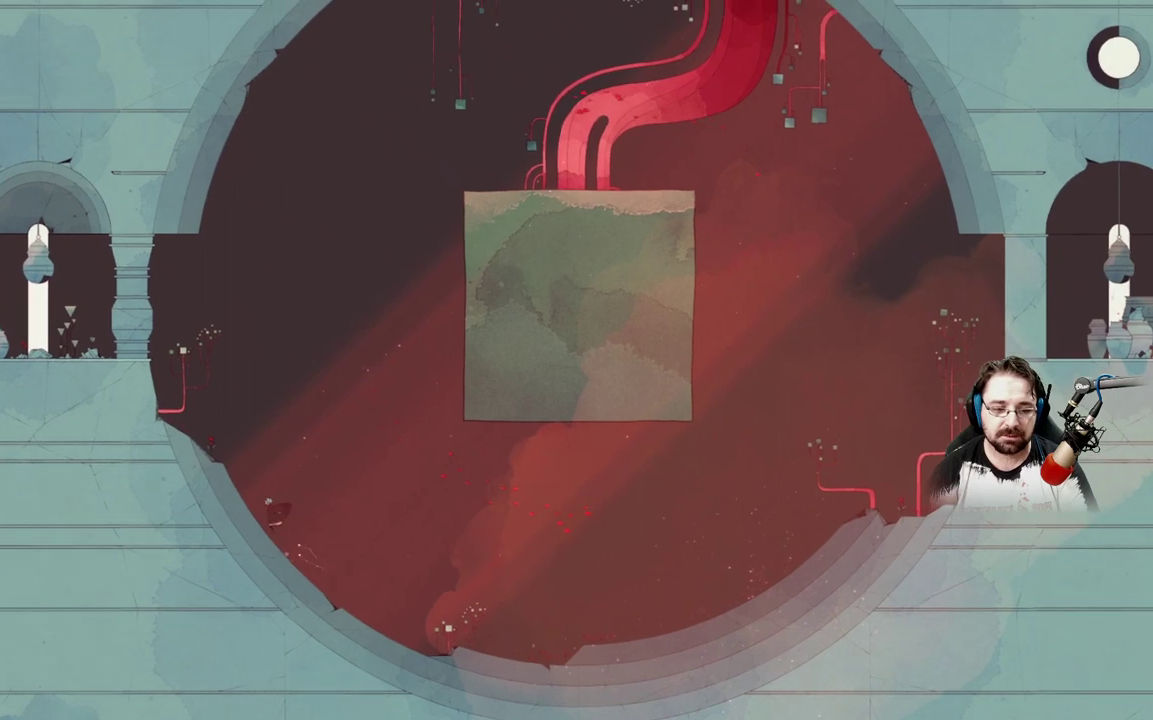
{"buttons": [], "left_stick": "up-left", "right_stick": "center", "events": []}
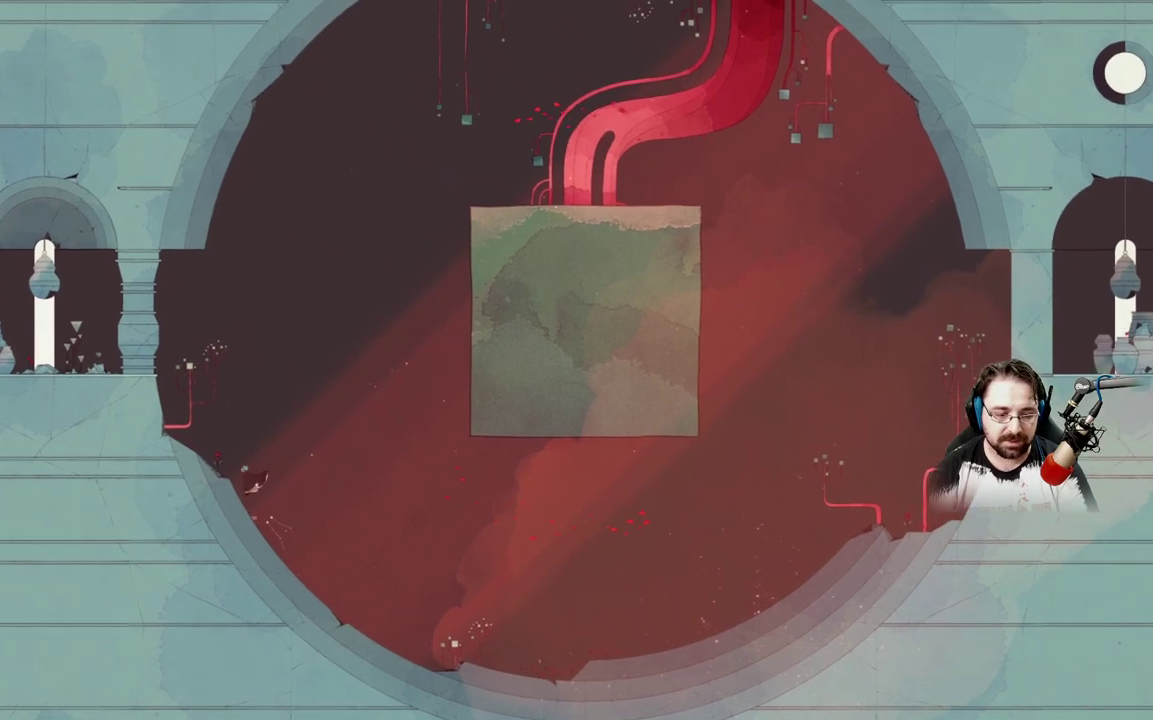
{"buttons": [], "left_stick": "up-left", "right_stick": "center", "events": []}
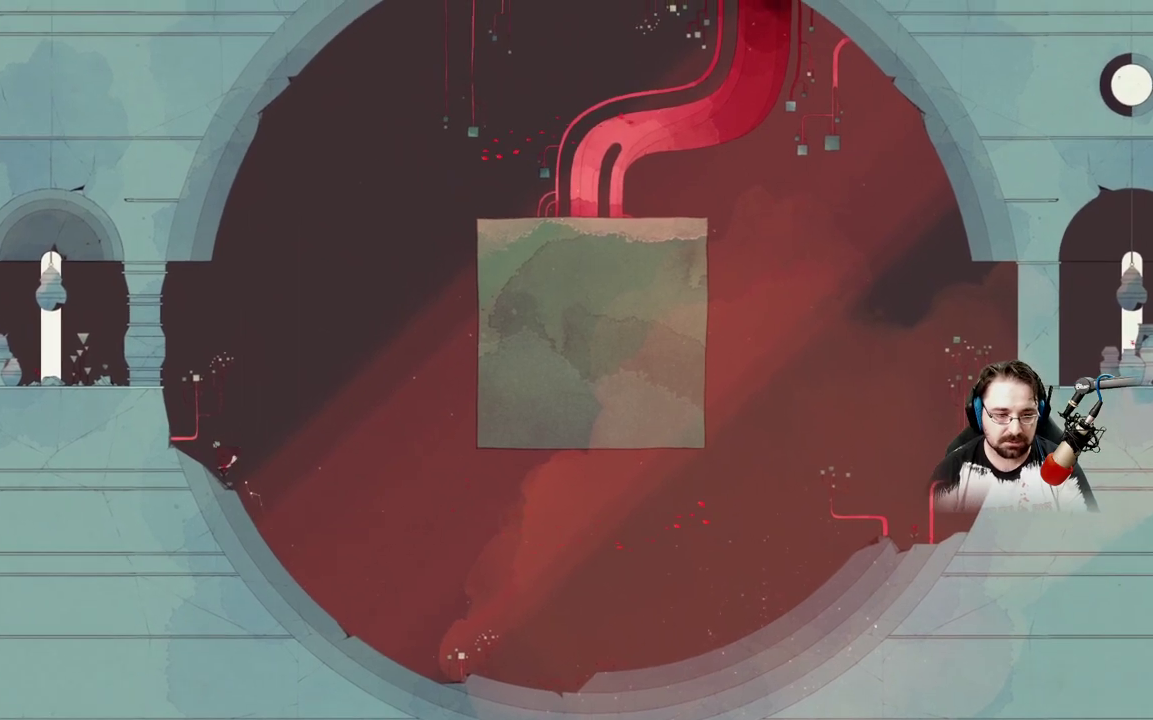
{"buttons": ["A"], "left_stick": "up-left", "right_stick": "center", "events": [[267, "A", "down"]]}
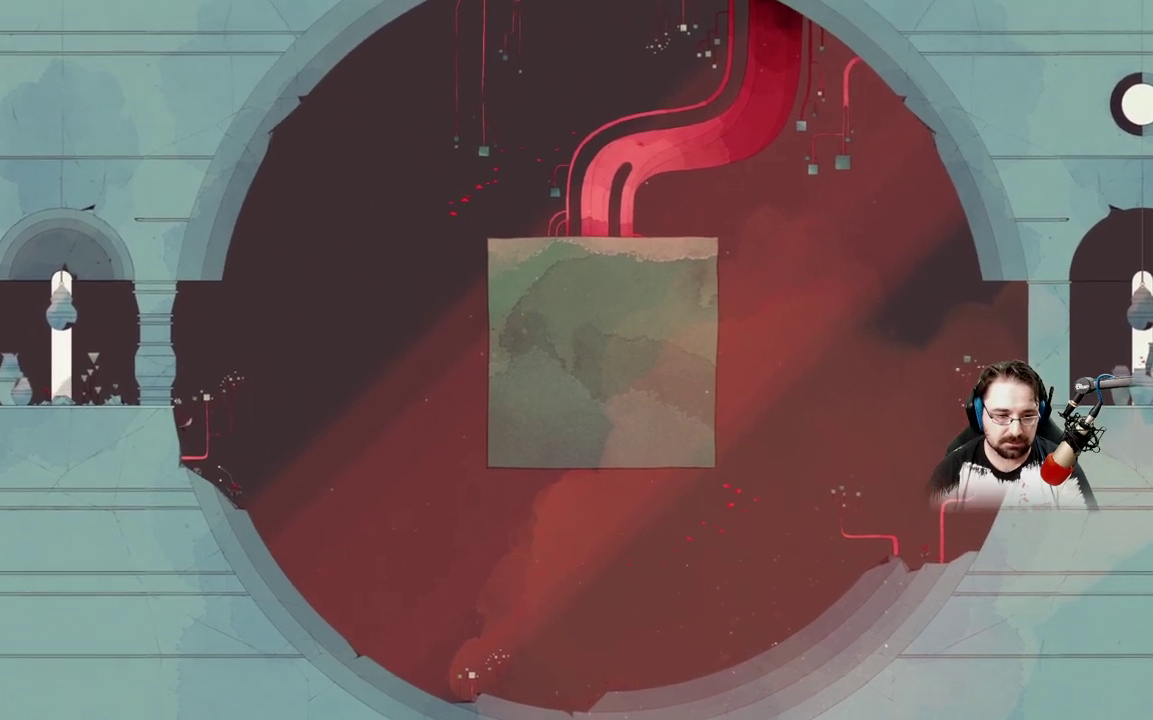
{"buttons": ["A"], "left_stick": "up-left", "right_stick": "center", "events": [[33, "A", "up"], [133, "A", "down"]]}
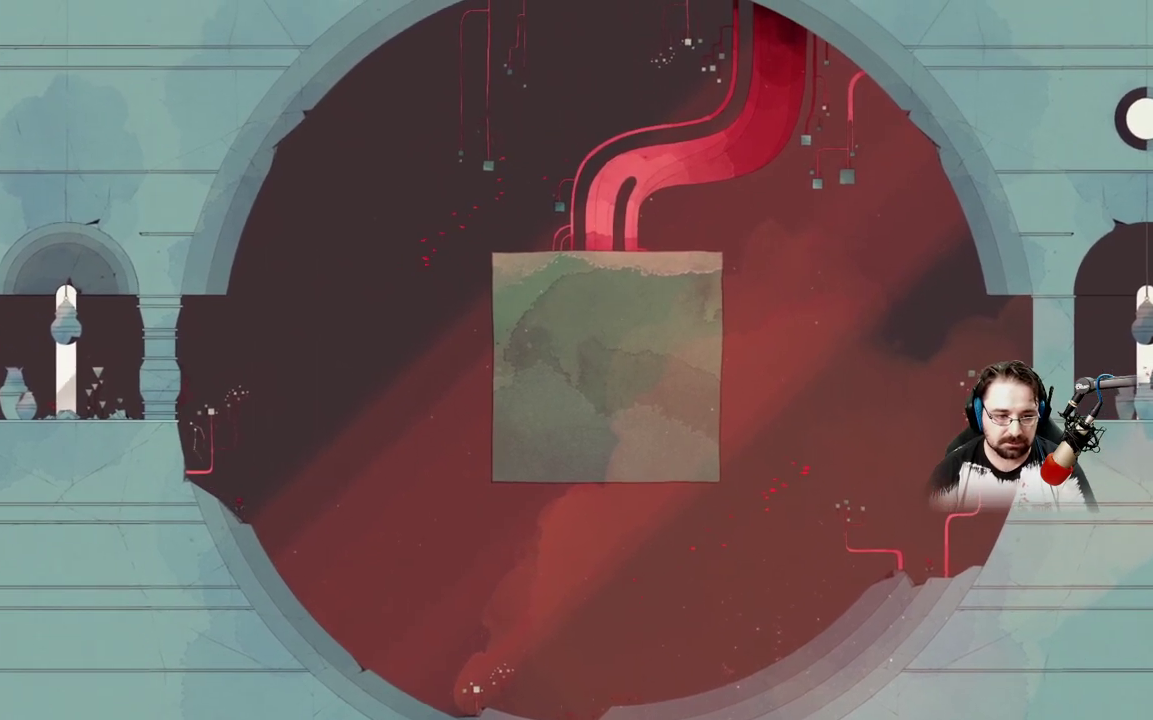
{"buttons": [], "left_stick": "up-left", "right_stick": "center", "events": [[133, "A", "up"]]}
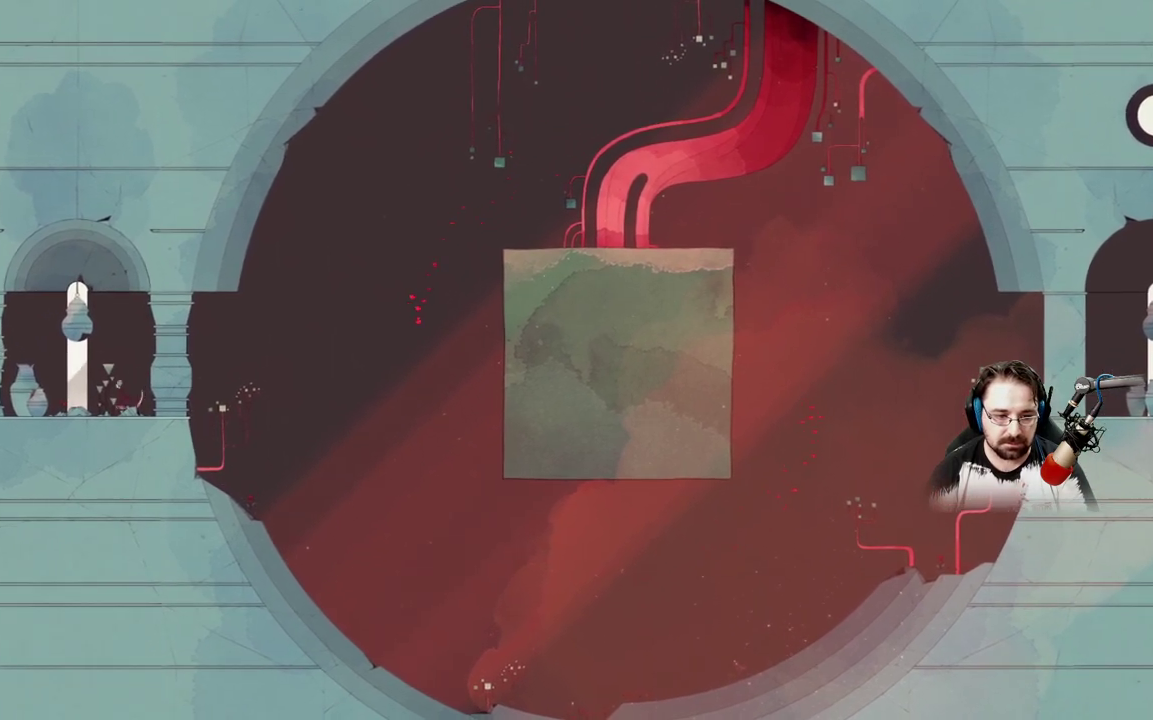
{"buttons": [], "left_stick": "right", "right_stick": "center", "events": [[167, "left_stick", "up-right"], [267, "left_stick", "right"]]}
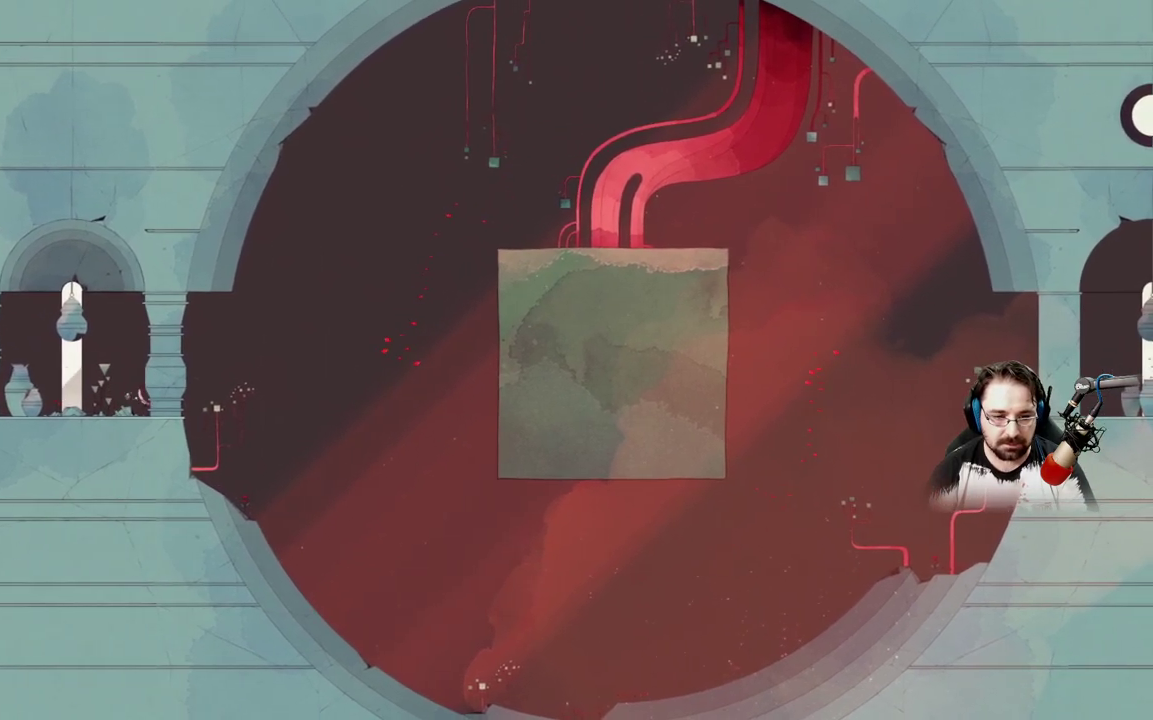
{"buttons": ["A"], "left_stick": "right", "right_stick": "center", "events": [[433, "A", "down"]]}
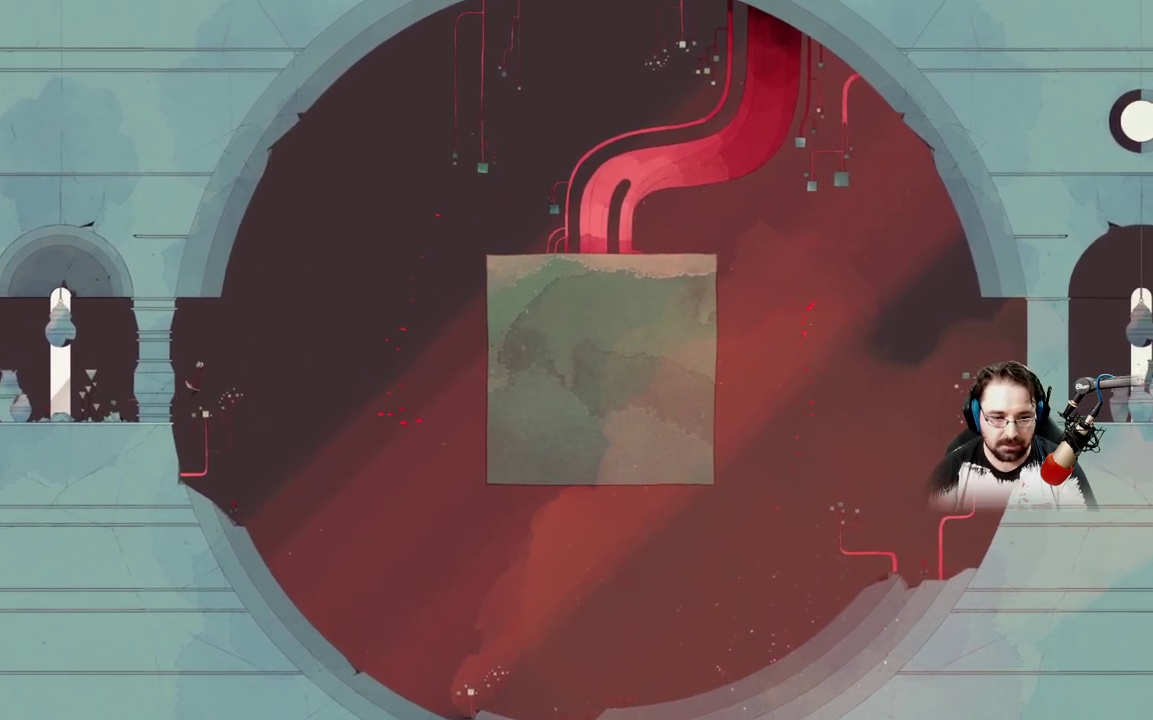
{"buttons": ["A"], "left_stick": "right", "right_stick": "center", "events": []}
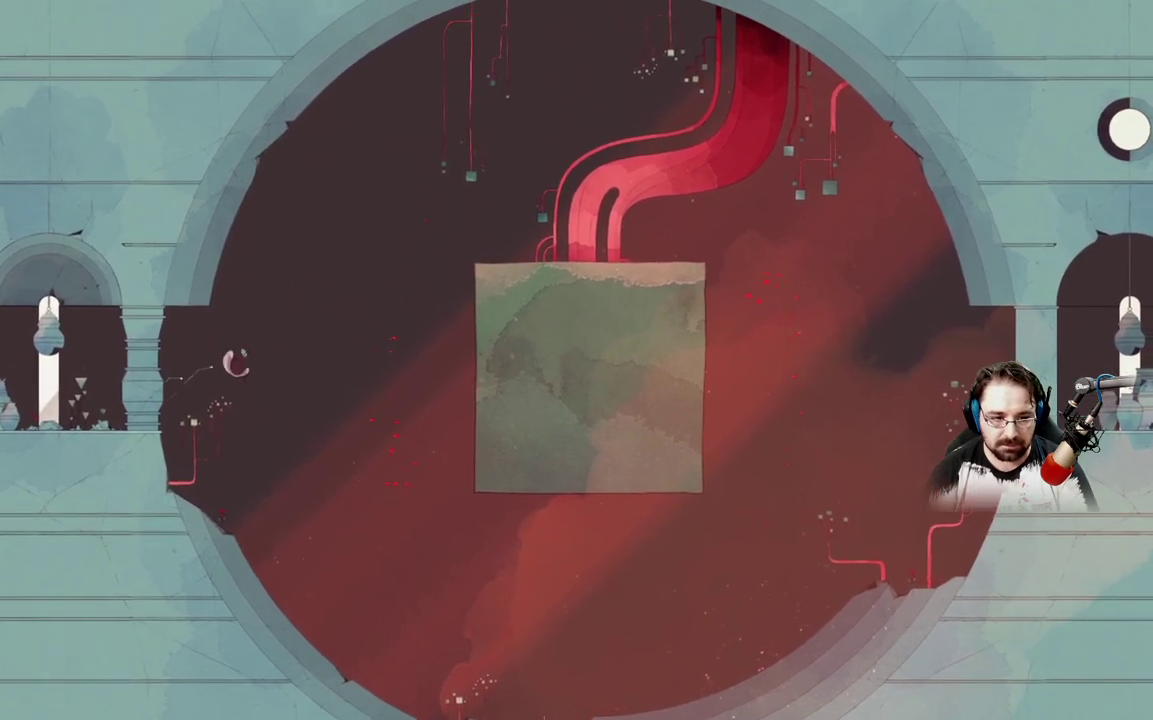
{"buttons": ["A"], "left_stick": "right", "right_stick": "center", "events": []}
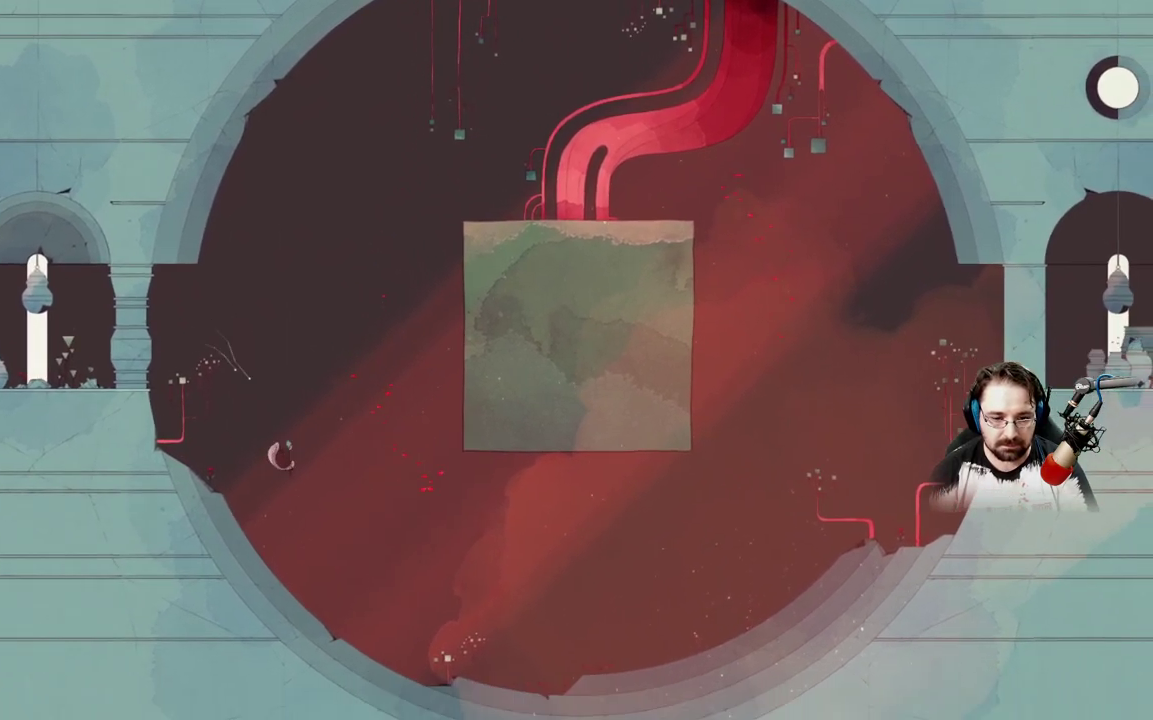
{"buttons": ["A"], "left_stick": "right", "right_stick": "center", "events": [[100, "A", "up"], [233, "A", "down"]]}
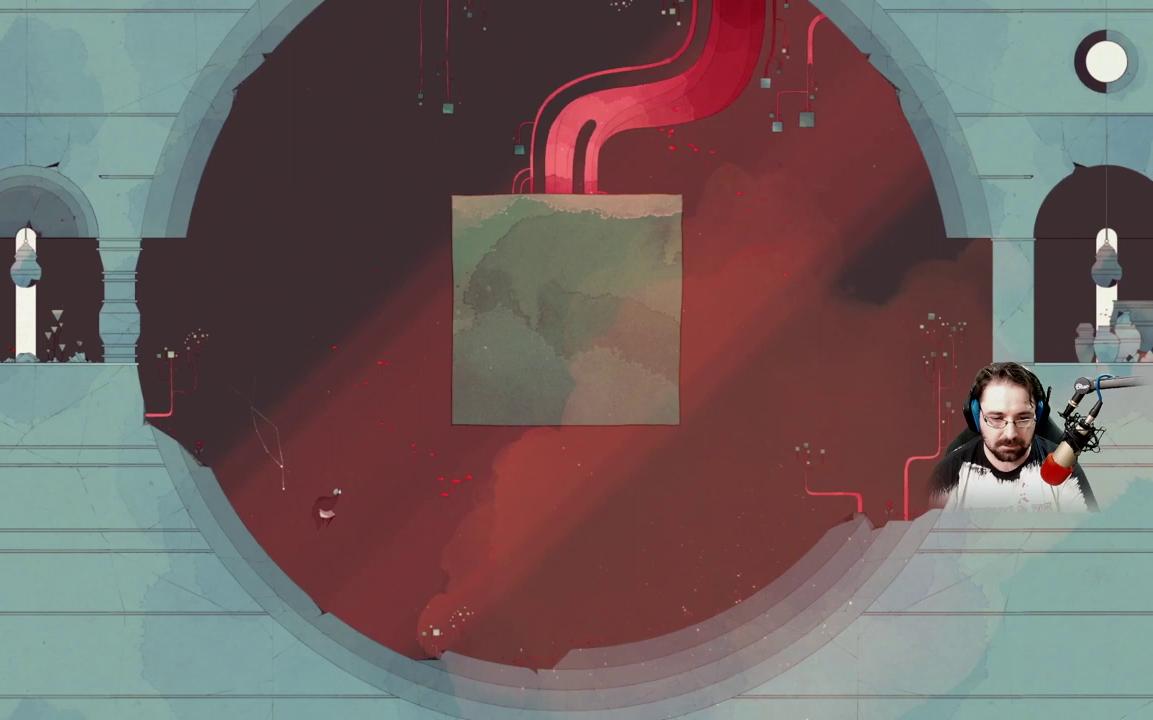
{"buttons": ["A"], "left_stick": "right", "right_stick": "center", "events": [[400, "A", "up"], [500, "A", "down"]]}
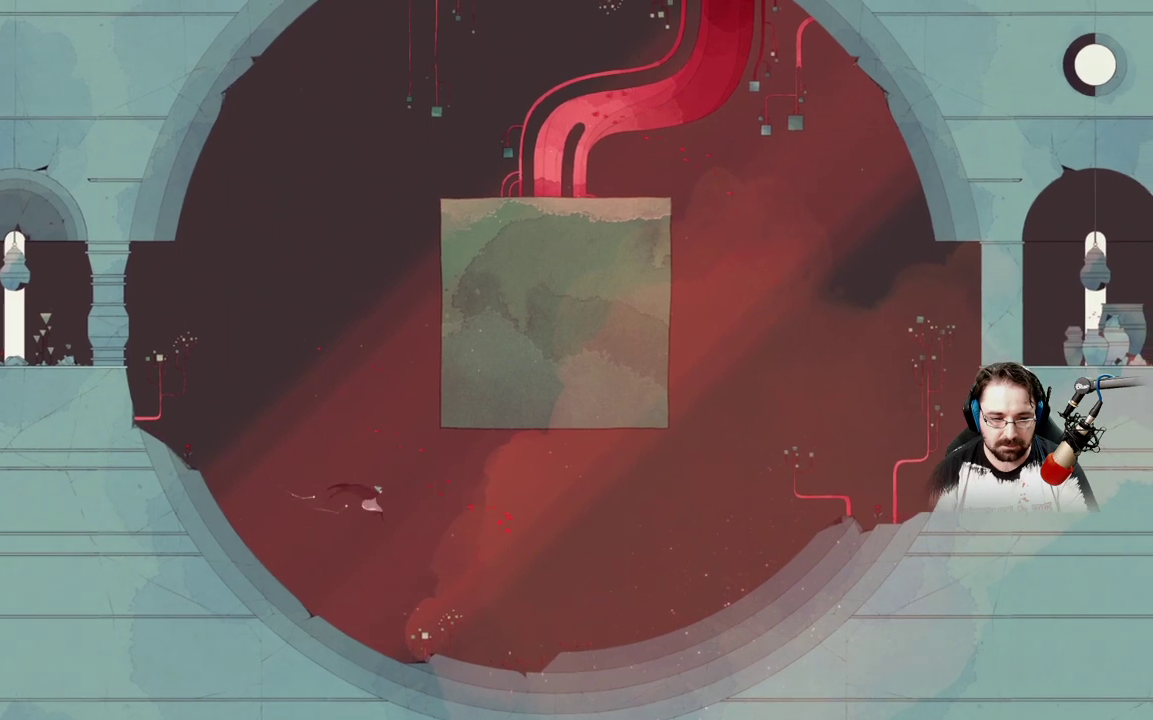
{"buttons": ["A"], "left_stick": "up", "right_stick": "center", "events": [[200, "left_stick", "up-right"], [400, "left_stick", "up"]]}
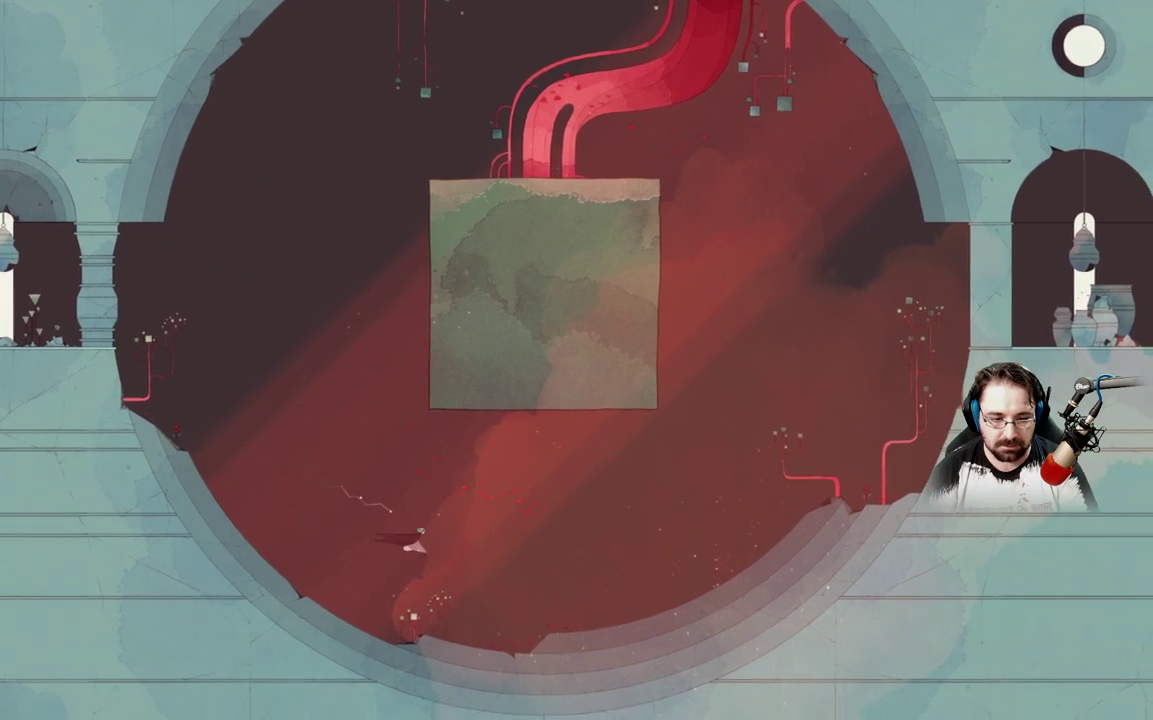
{"buttons": [], "left_stick": "up-left", "right_stick": "center", "events": [[300, "A", "up"], [433, "left_stick", "up-left"]]}
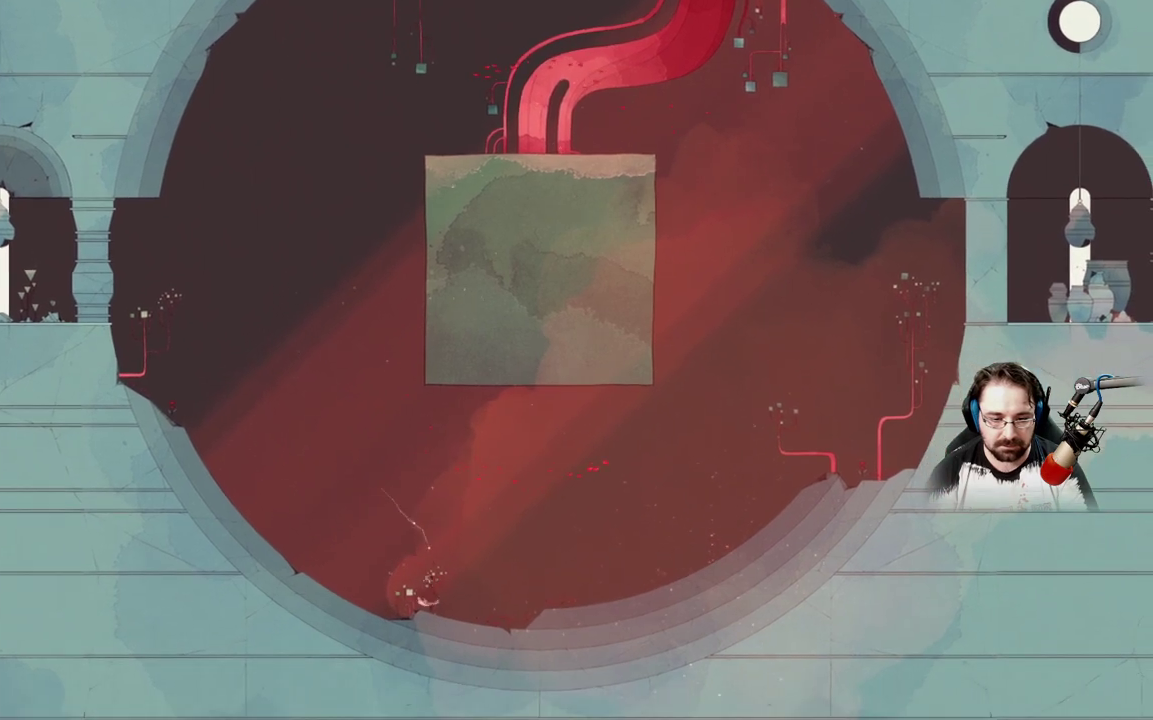
{"buttons": [], "left_stick": "up-left", "right_stick": "center", "events": []}
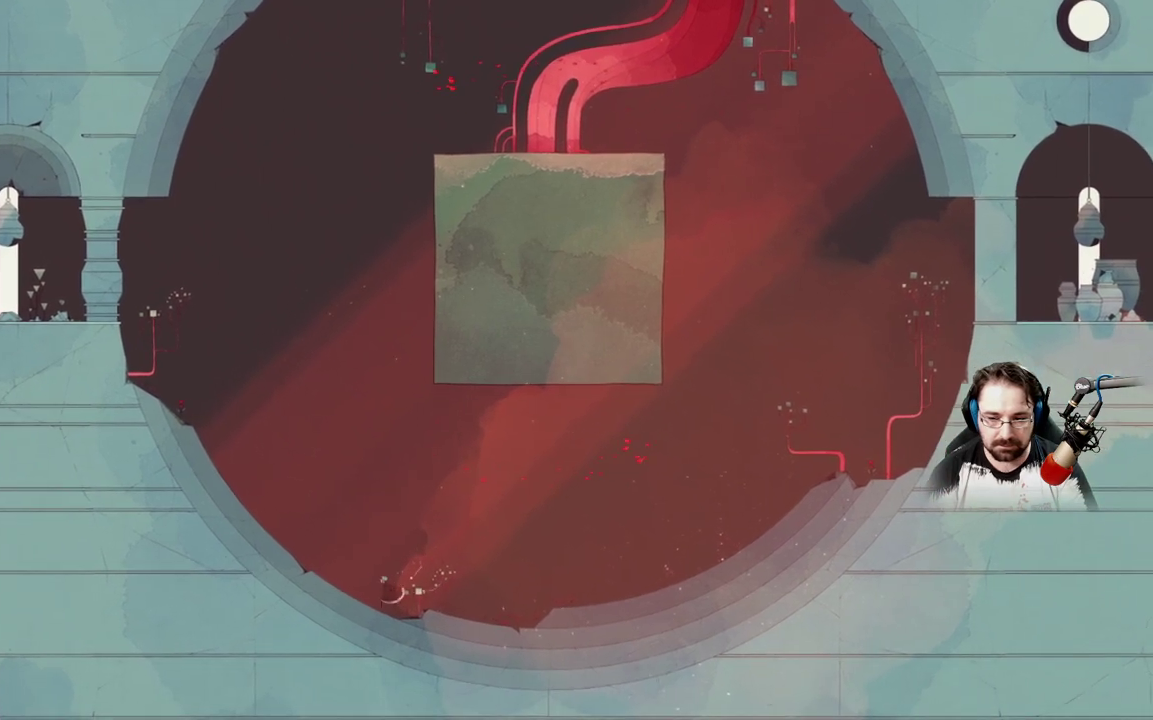
{"buttons": [], "left_stick": "up-left", "right_stick": "center", "events": []}
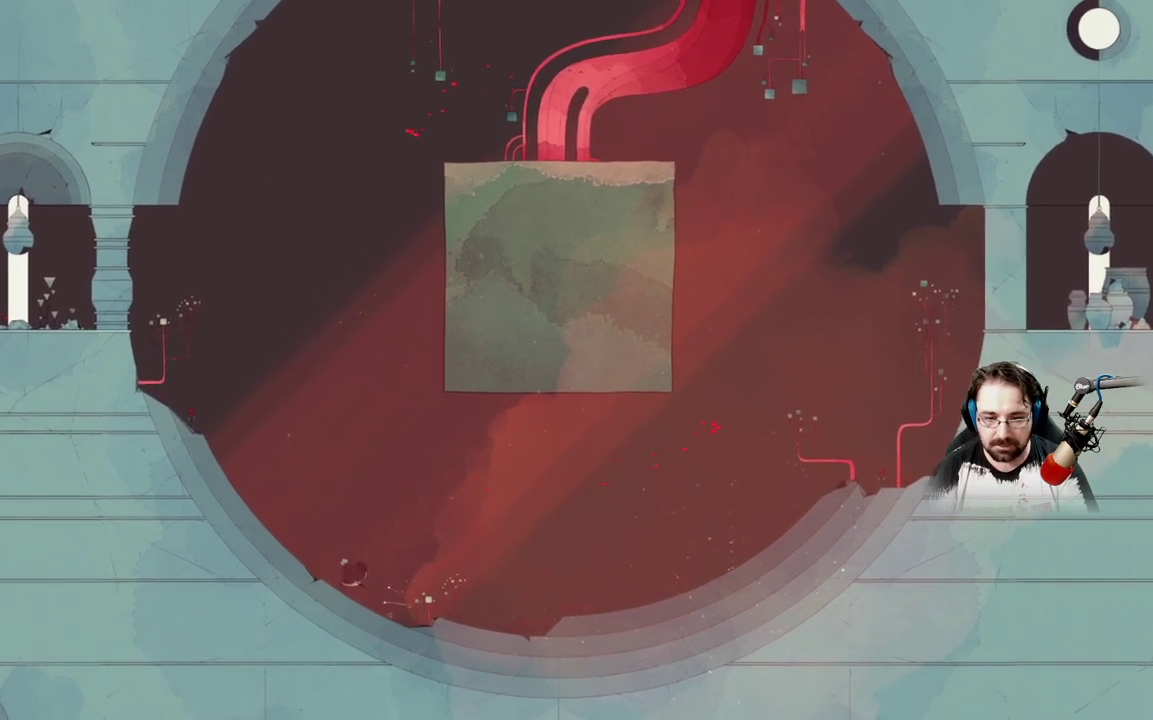
{"buttons": [], "left_stick": "up-left", "right_stick": "center", "events": []}
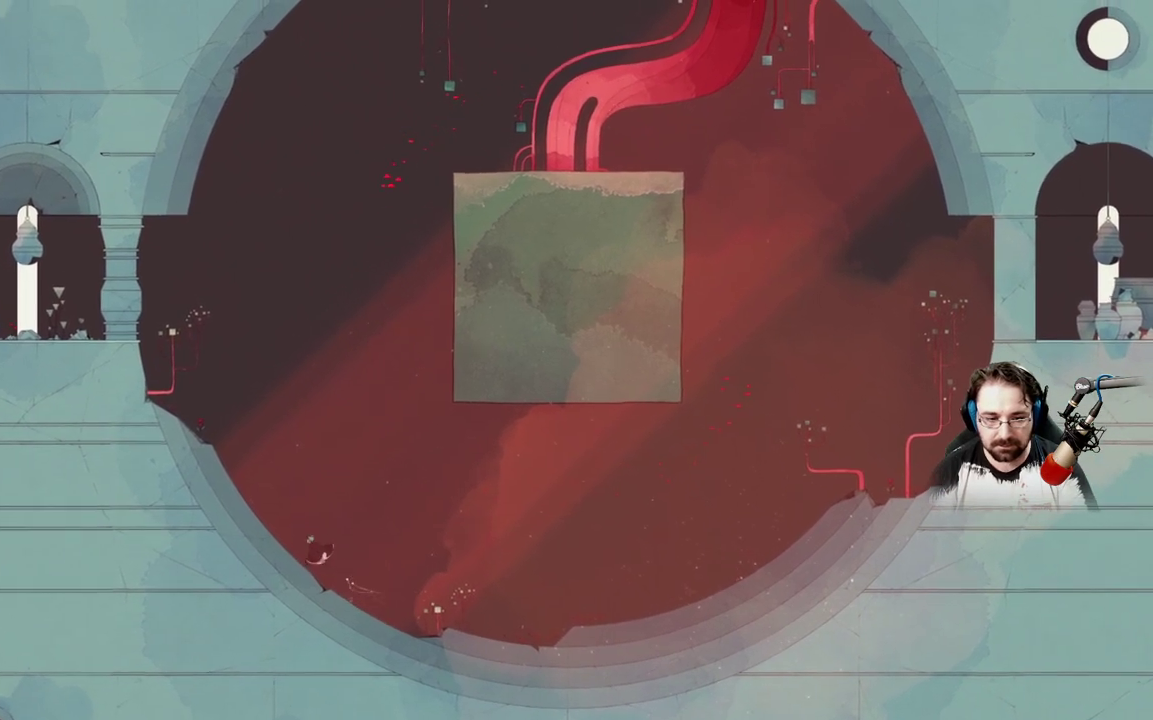
{"buttons": [], "left_stick": "up-left", "right_stick": "center", "events": []}
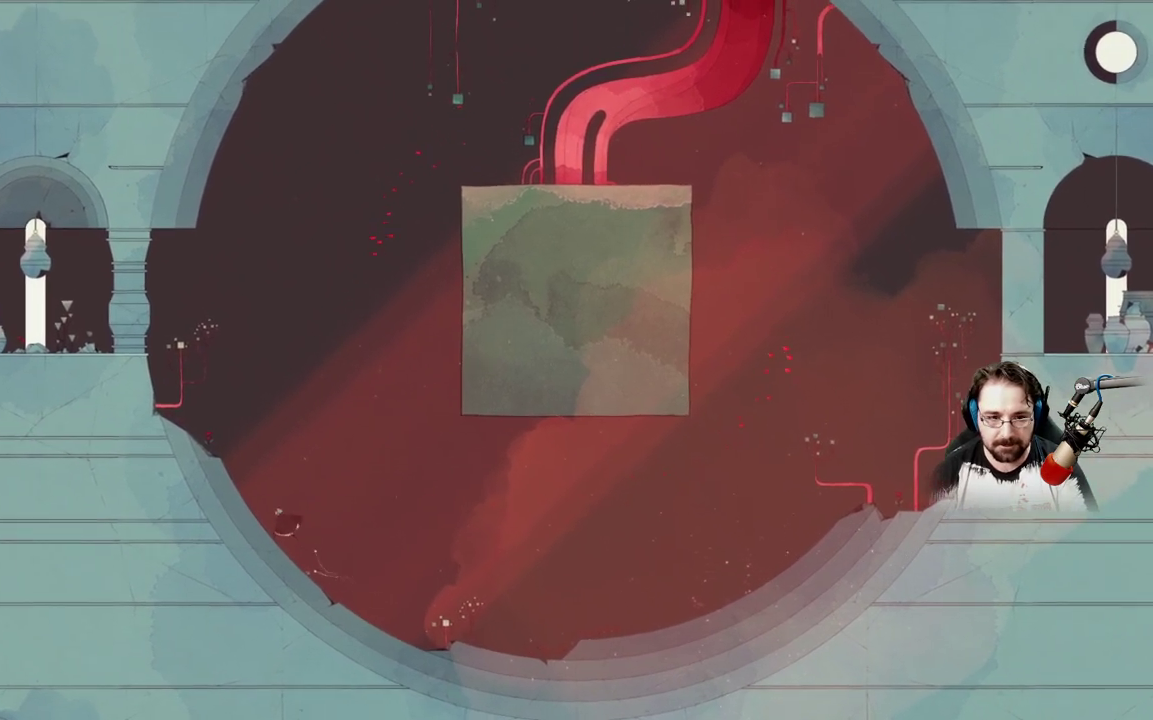
{"buttons": [], "left_stick": "up", "right_stick": "center", "events": [[400, "left_stick", "up"]]}
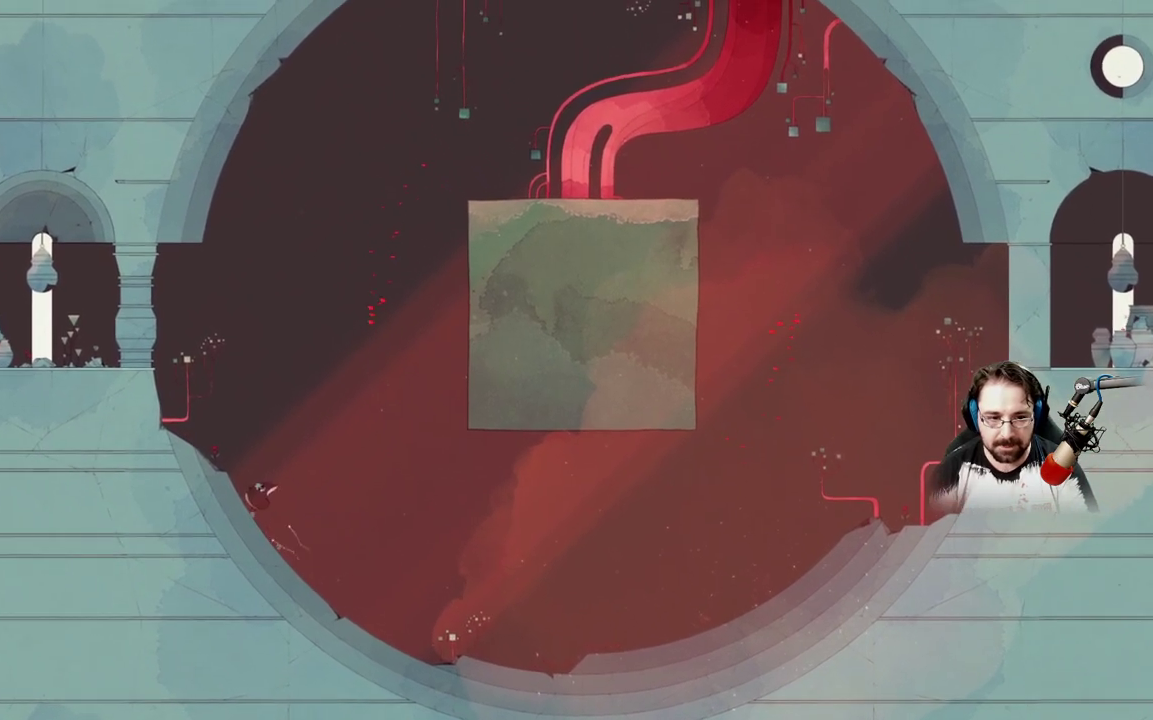
{"buttons": [], "left_stick": "up-left", "right_stick": "center", "events": [[33, "left_stick", "up-left"]]}
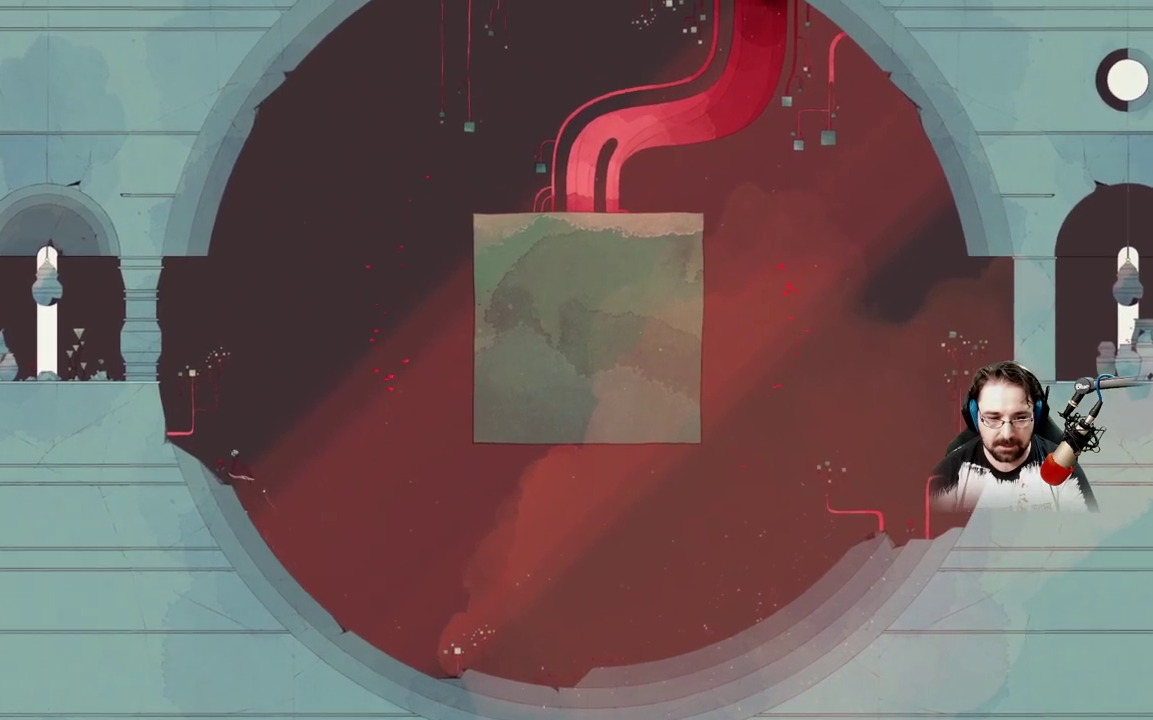
{"buttons": ["A"], "left_stick": "right", "right_stick": "center", "events": [[133, "left_stick", "up-right"], [200, "left_stick", "right"], [467, "A", "down"]]}
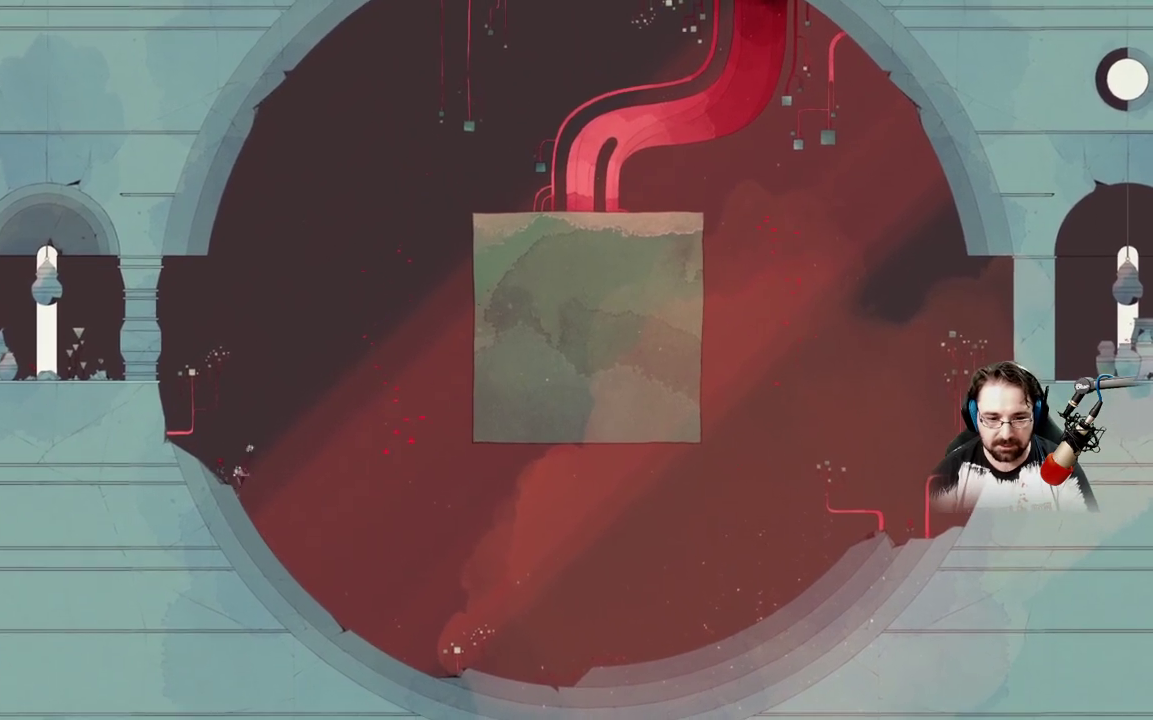
{"buttons": ["A"], "left_stick": "right", "right_stick": "center", "events": []}
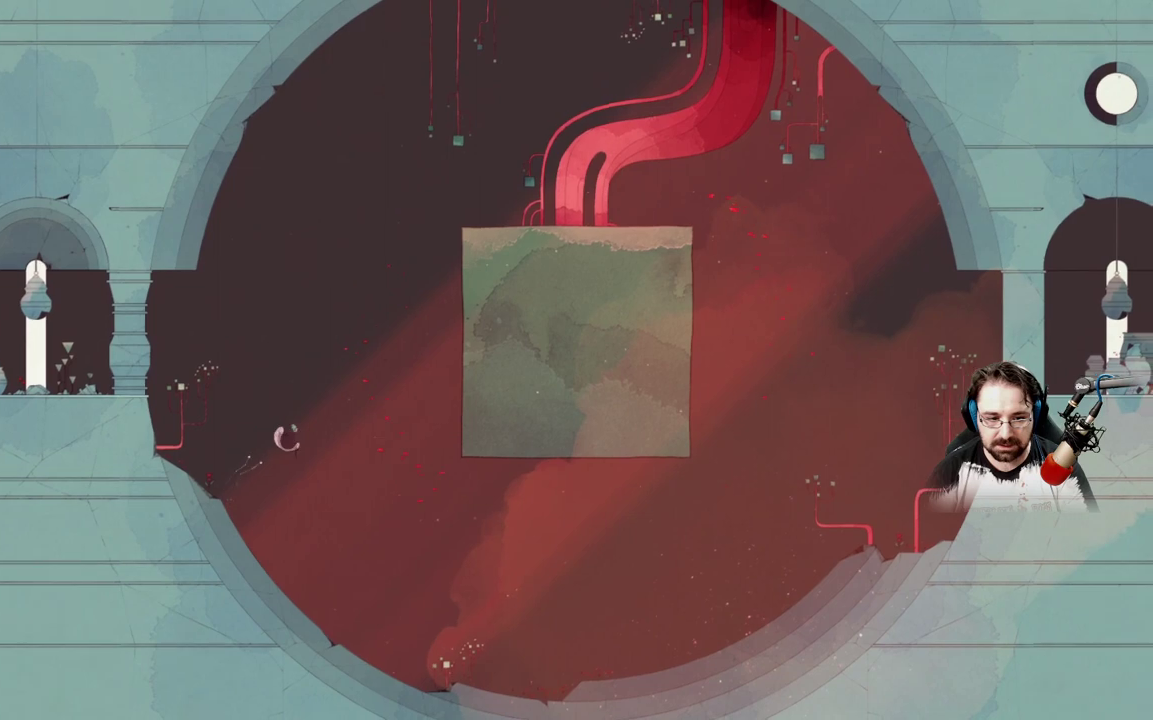
{"buttons": [], "left_stick": "up-left", "right_stick": "center", "events": [[67, "A", "up"], [500, "left_stick", "up-left"]]}
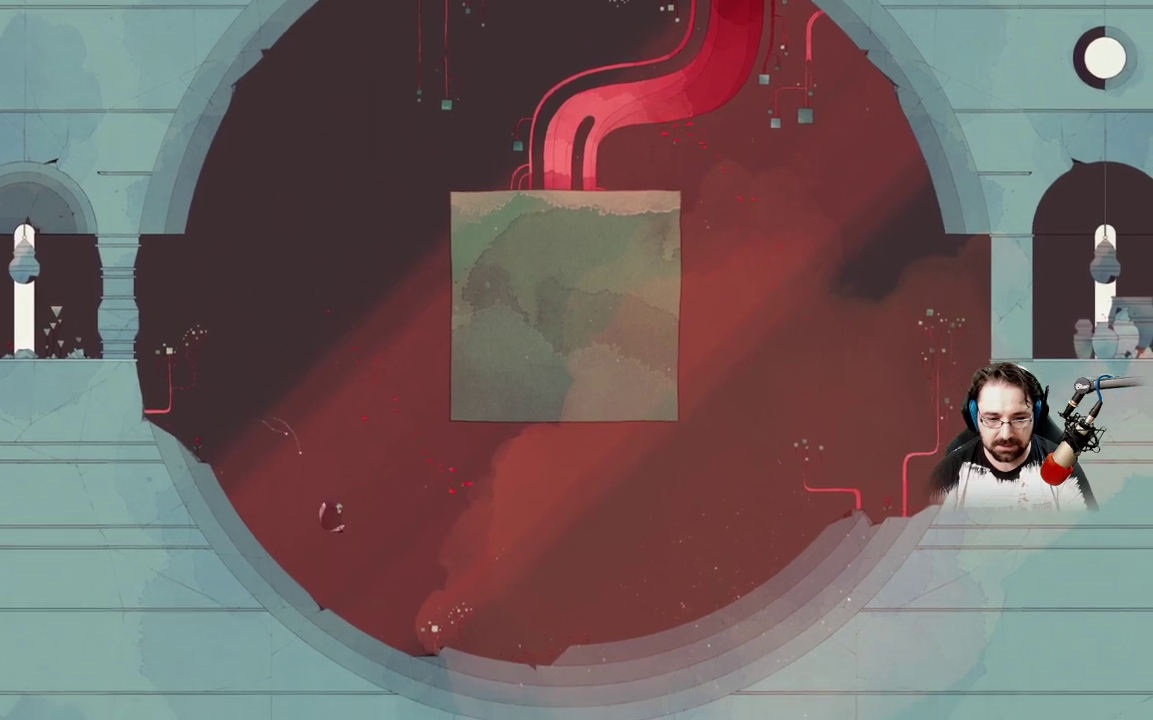
{"buttons": [], "left_stick": "up-left", "right_stick": "center", "events": []}
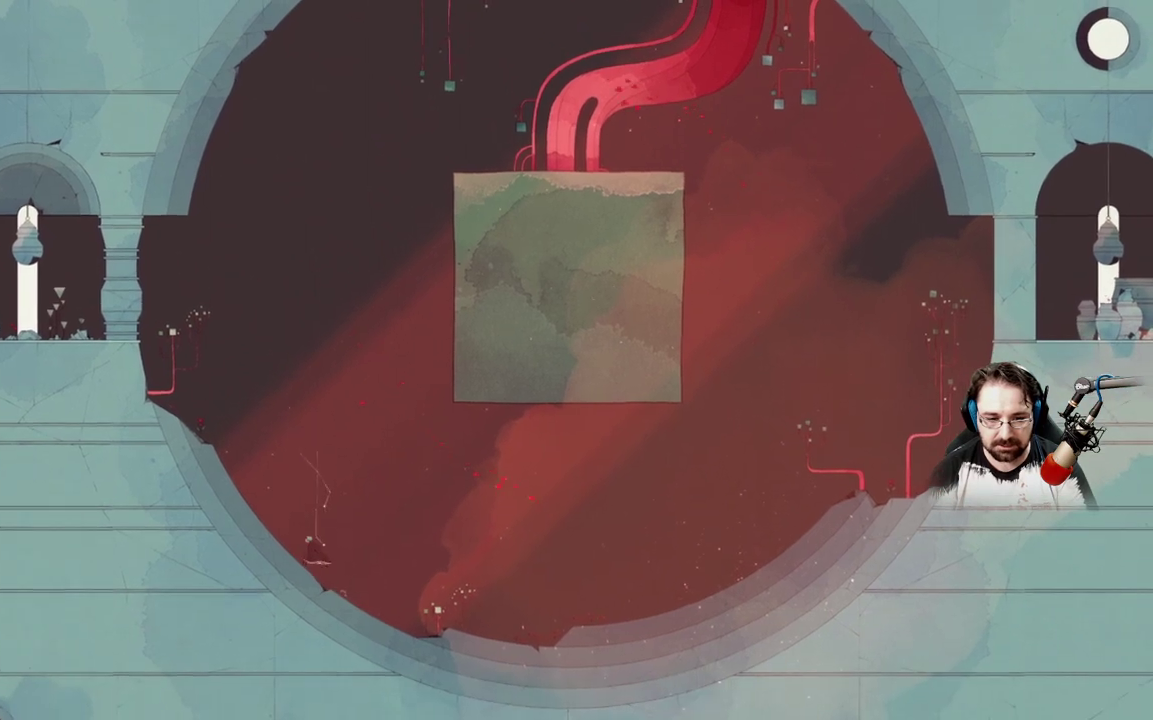
{"buttons": [], "left_stick": "up-left", "right_stick": "center", "events": []}
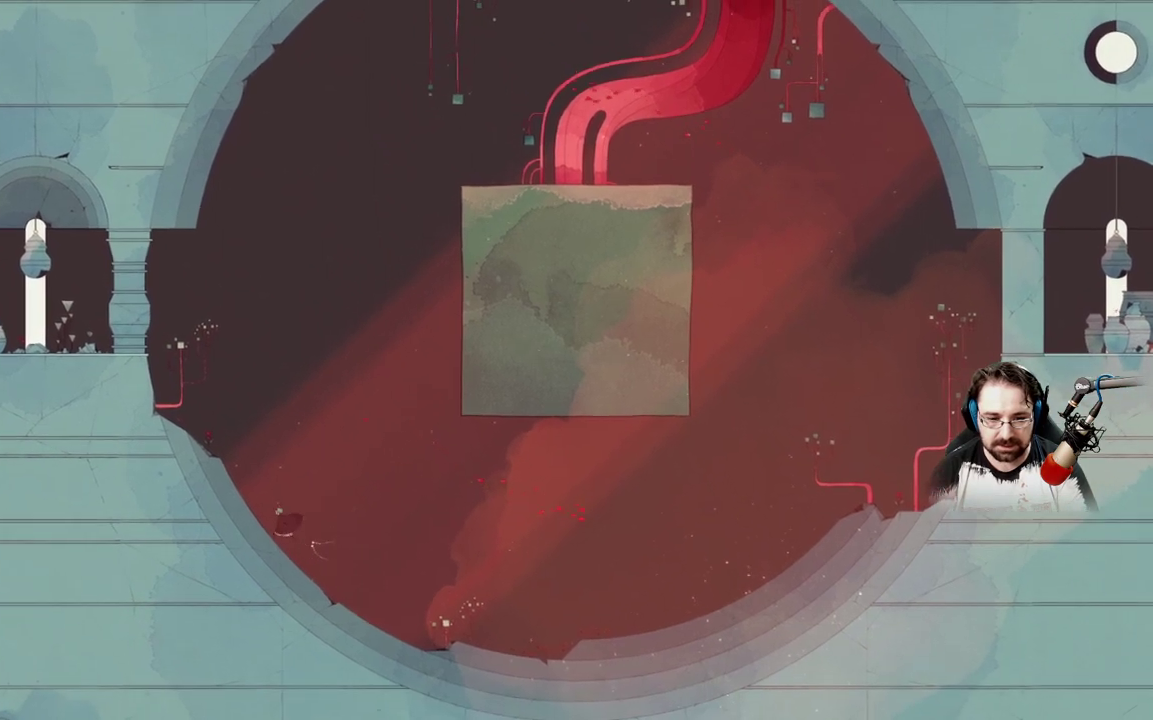
{"buttons": [], "left_stick": "up-left", "right_stick": "center", "events": []}
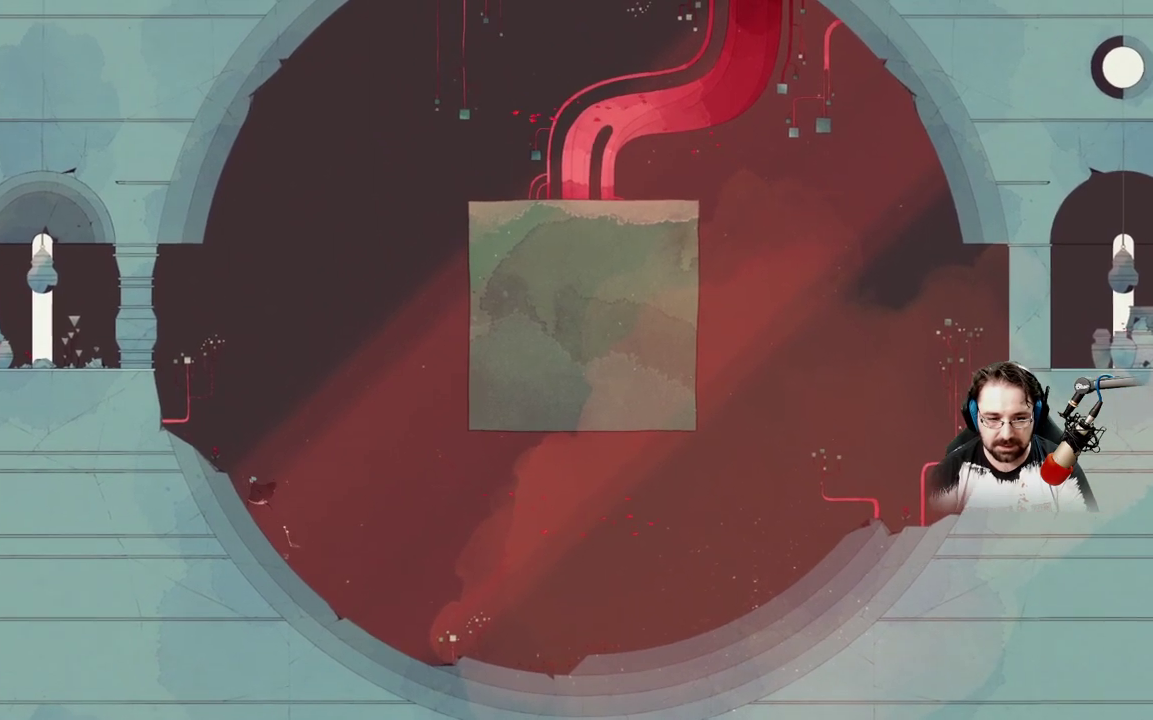
{"buttons": [], "left_stick": "up-left", "right_stick": "center", "events": []}